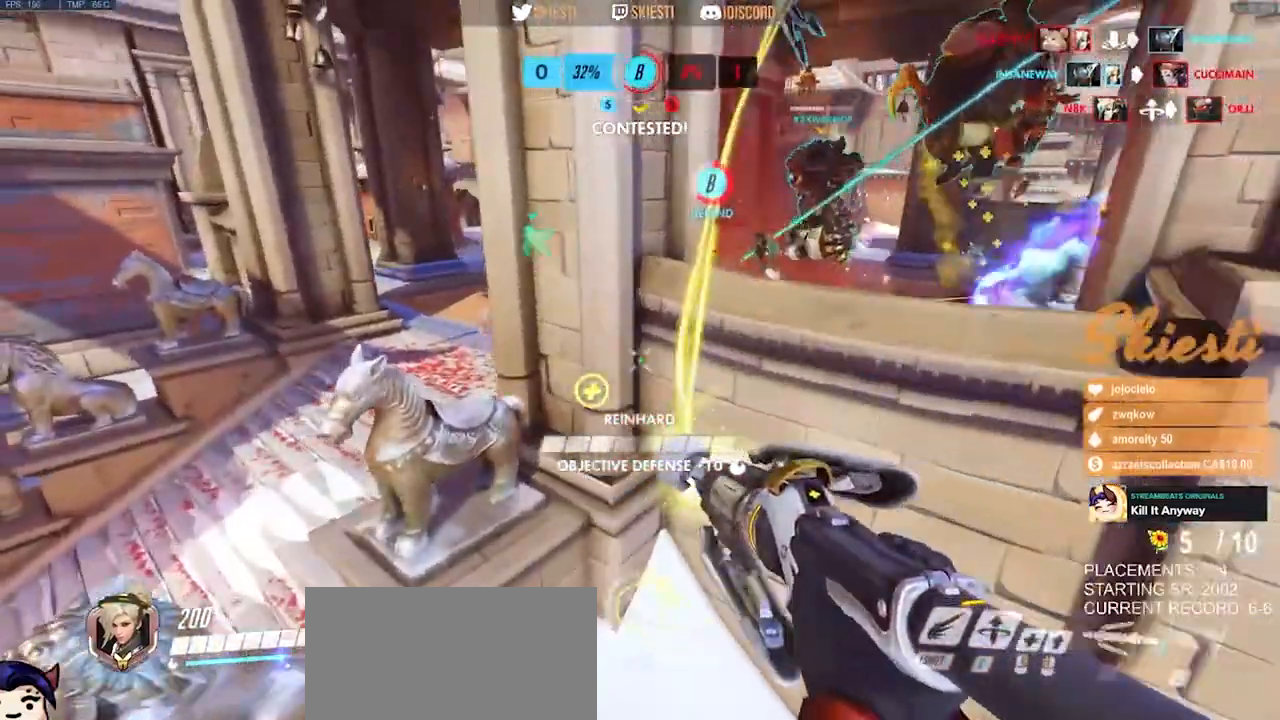
Gameplay with keyboard and mouse; each line is a JSON object with the keys and mouse buttons held at the frame after it. "events" lists presses ("down") and releases ("up") of "a", "ctrl", "d", "e", "q", "s", "shift", "space", "w", "mouse_left", "mouse_wheel", "mouse_right", "mouse_mb4" and "mouse_mb5" between this image and that frame as [ms after this image, input, new state], when the widget could be followed in between. "mouse_left", "mouse_wheel", "mouse_right", "mouse_mb4", "mouse_mb5" = the "left", "wheel", "right", "mb4", "mb5" buttons of the "mouse" list. No other keys are recorded. "wheel" means that the mouse wheel is clicked or scrolled. Mouse movement is not recorded.
{"keys": ["a", "space"], "mouse": ["right"], "events": [[183, "w", "up"]]}
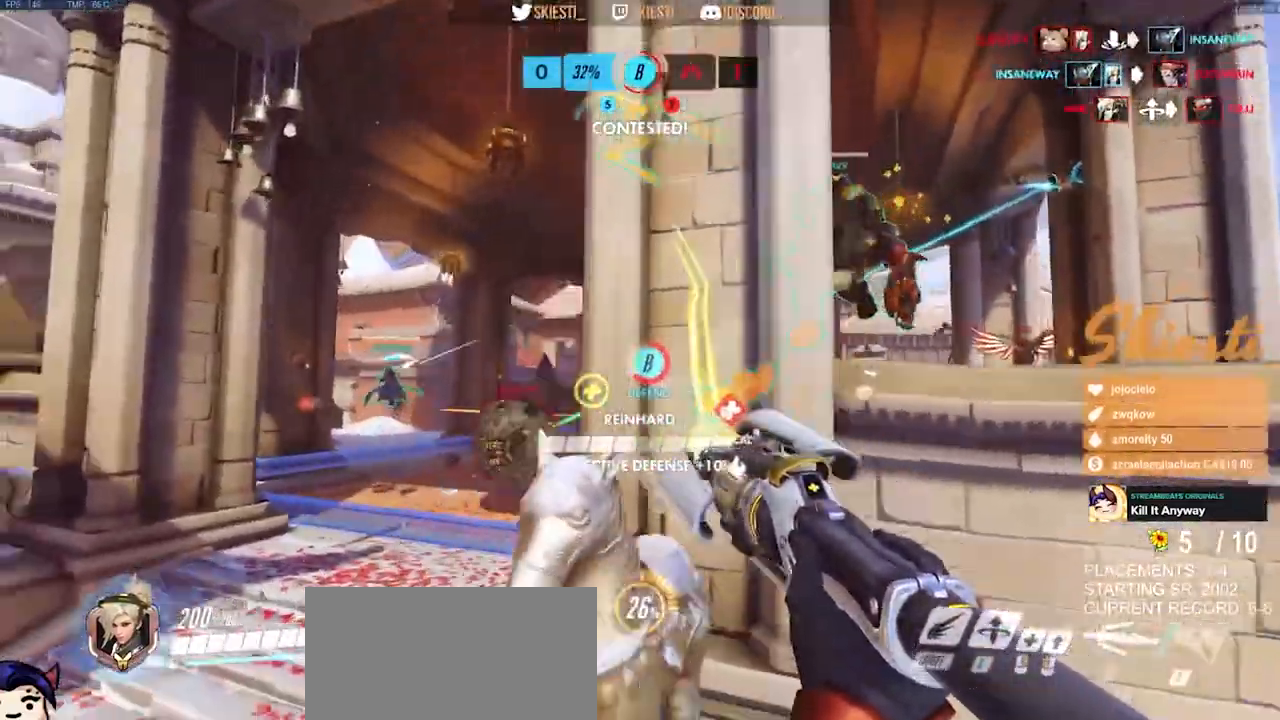
{"keys": ["a", "space"], "mouse": ["right"], "events": []}
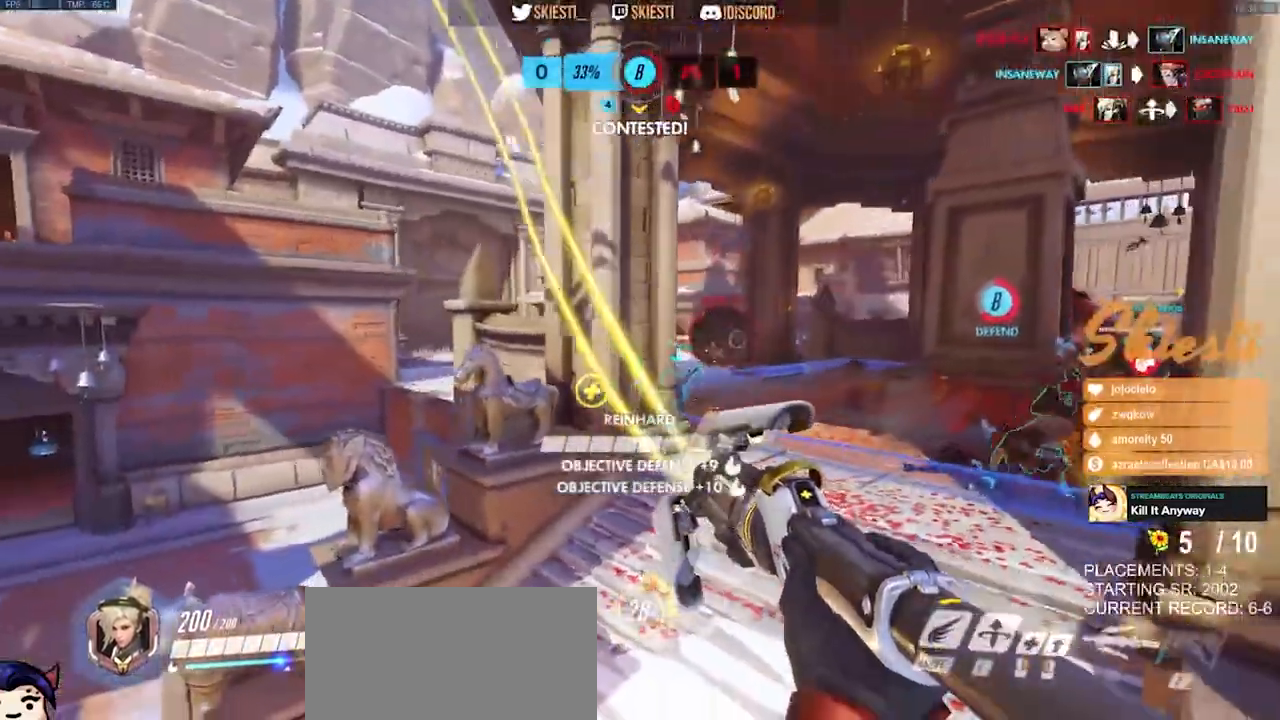
{"keys": ["a", "shift", "space", "w"], "mouse": ["right"], "events": [[350, "w", "down"], [483, "shift", "down"]]}
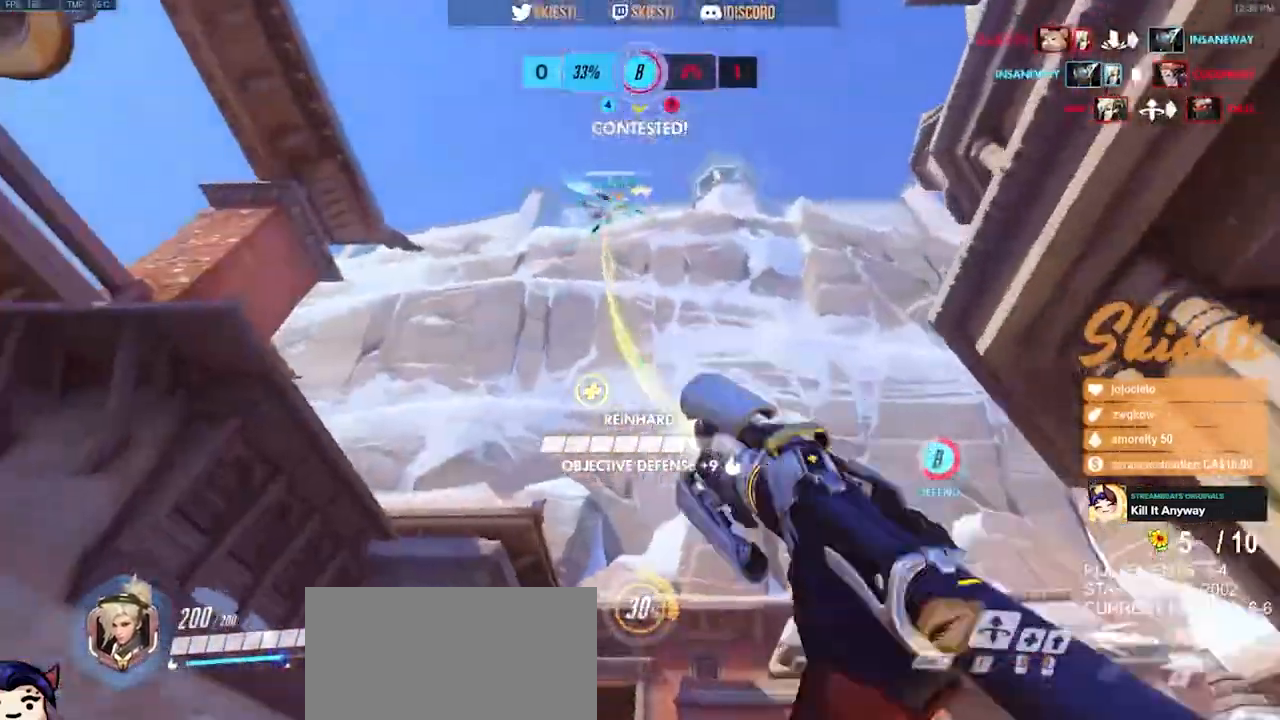
{"keys": ["a", "w"], "mouse": ["left", "right"], "events": [[67, "space", "up"], [150, "shift", "up"], [283, "mouse_left", "down"]]}
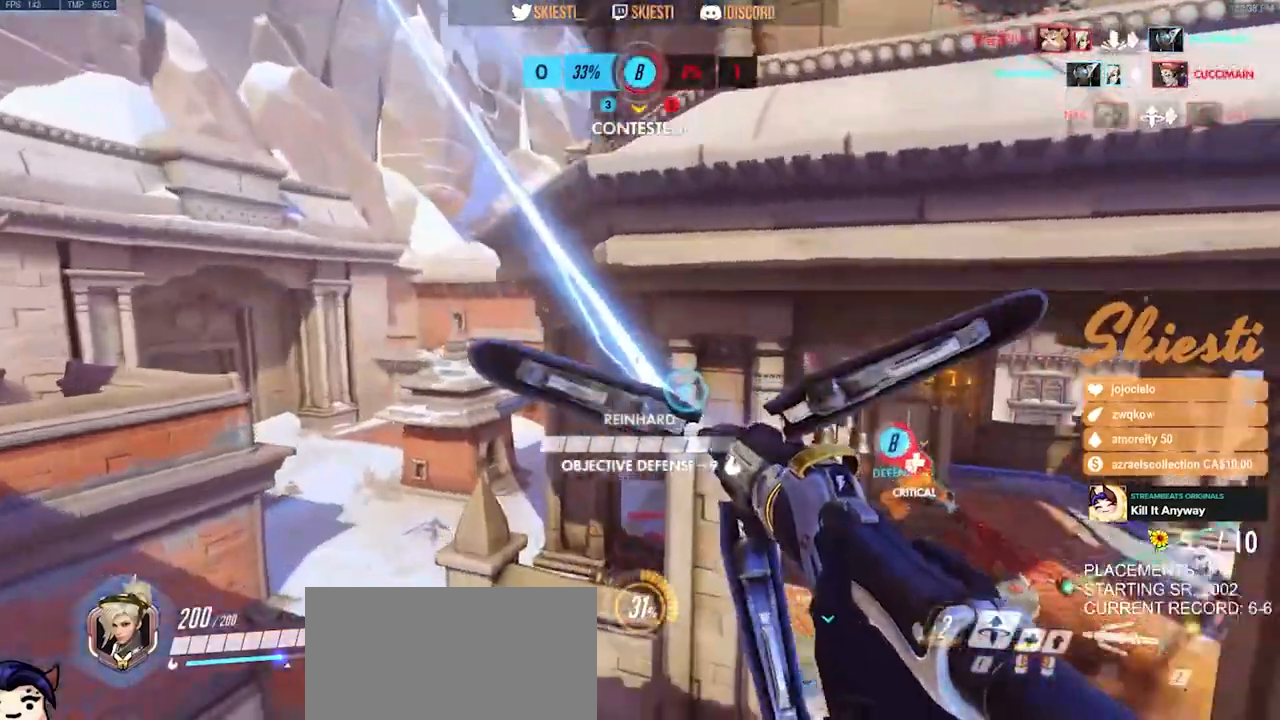
{"keys": ["a", "w"], "mouse": ["right"], "events": [[133, "mouse_left", "up"]]}
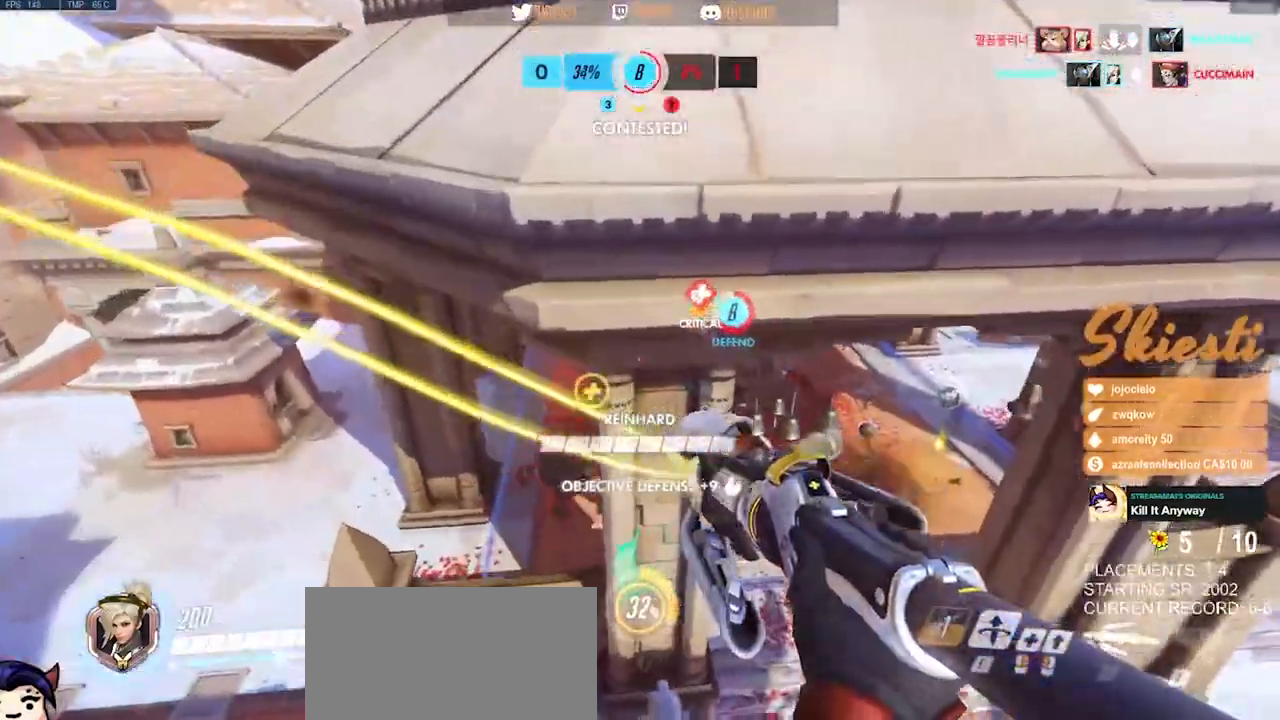
{"keys": ["a", "space", "w"], "mouse": ["right"], "events": [[317, "mouse_left", "down"], [367, "space", "down"], [483, "mouse_left", "up"]]}
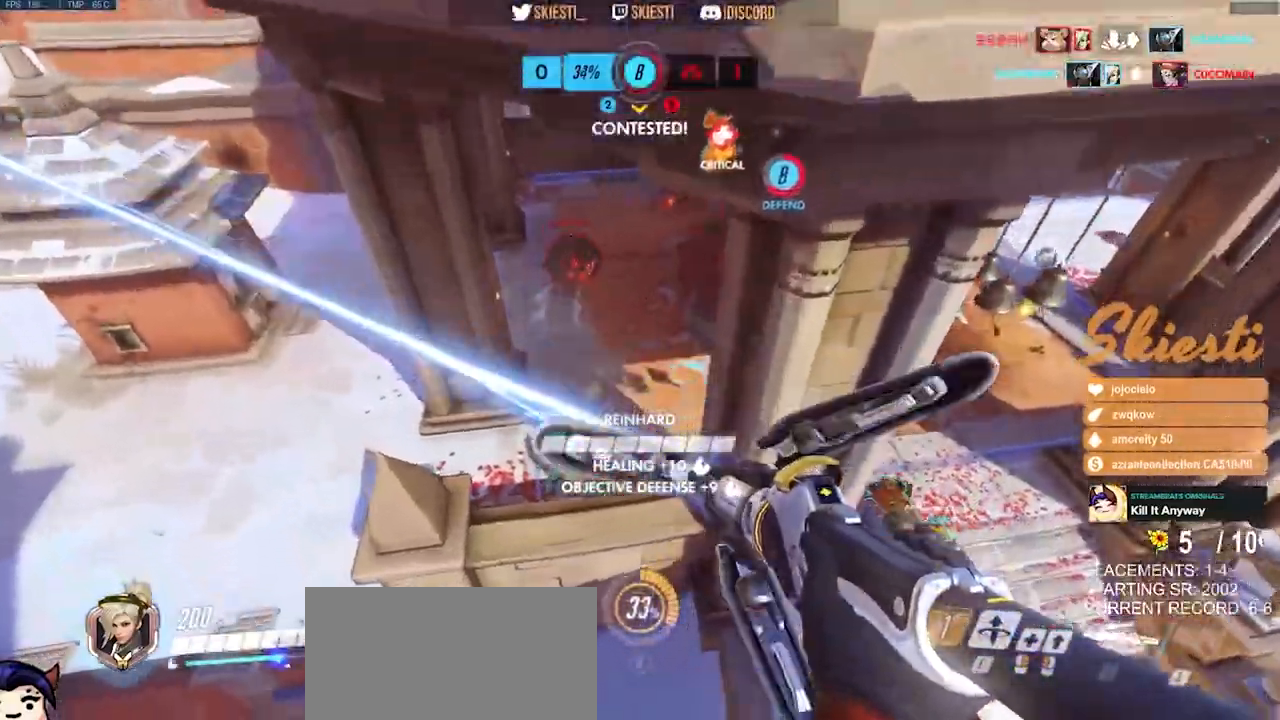
{"keys": ["a", "space", "w"], "mouse": ["right"], "events": [[33, "mouse_right", "up"], [50, "mouse_right", "down"], [100, "w", "up"], [417, "w", "down"]]}
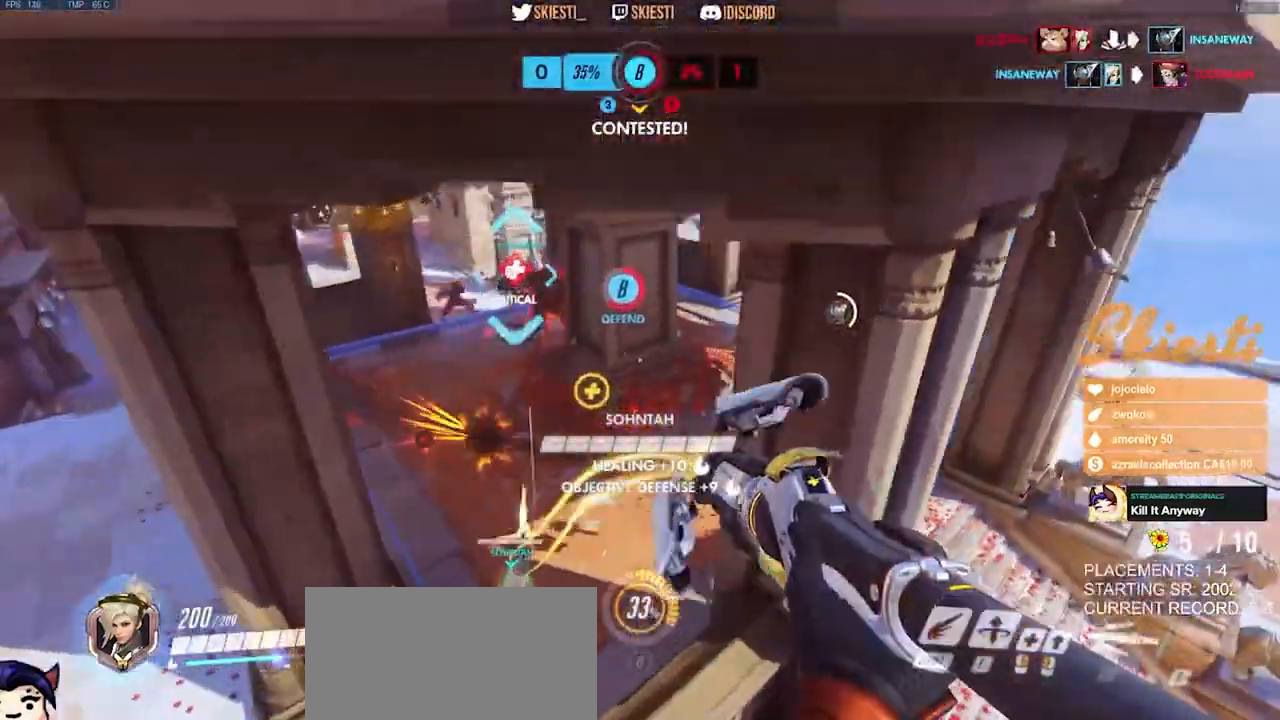
{"keys": ["a", "space", "w"], "mouse": ["left", "right"], "events": [[200, "mouse_left", "down"], [400, "shift", "down"], [467, "shift", "up"]]}
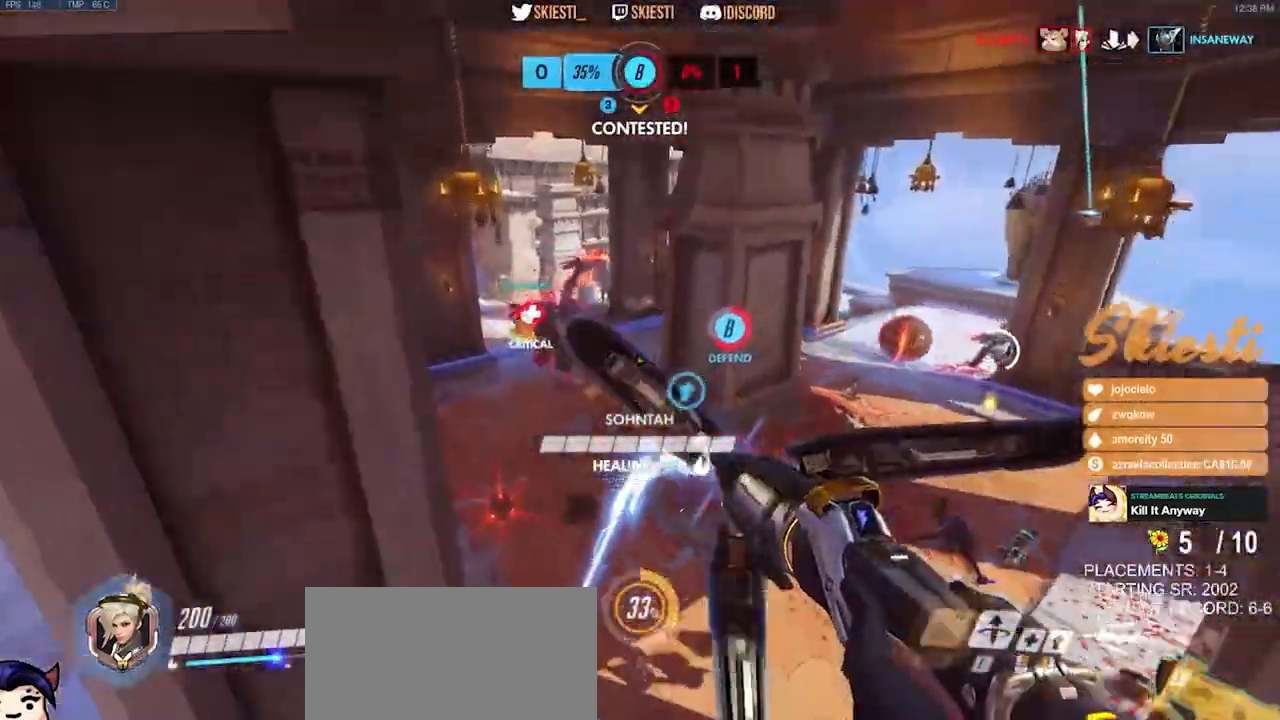
{"keys": ["a", "space"], "mouse": ["right"], "events": [[33, "mouse_left", "up"], [33, "mouse_right", "up"], [67, "w", "up"], [117, "mouse_right", "down"], [233, "s", "down"], [383, "s", "up"]]}
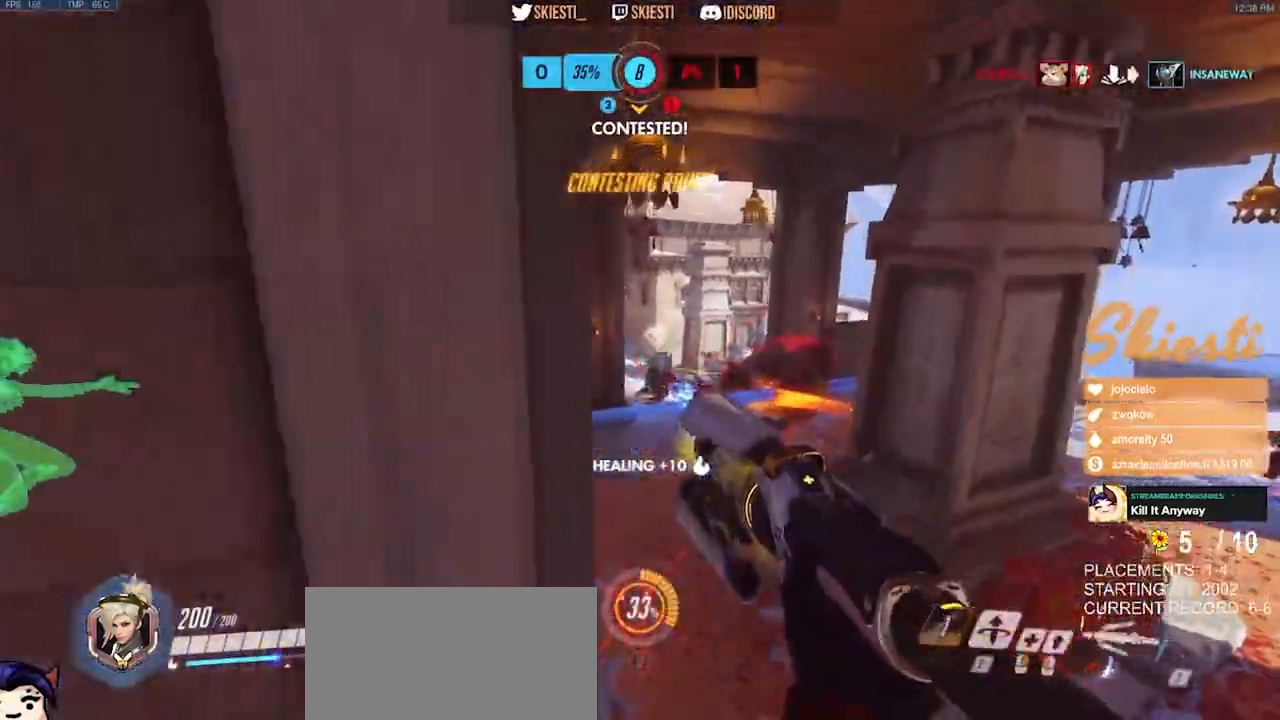
{"keys": ["a"], "mouse": ["right"], "events": [[167, "space", "up"]]}
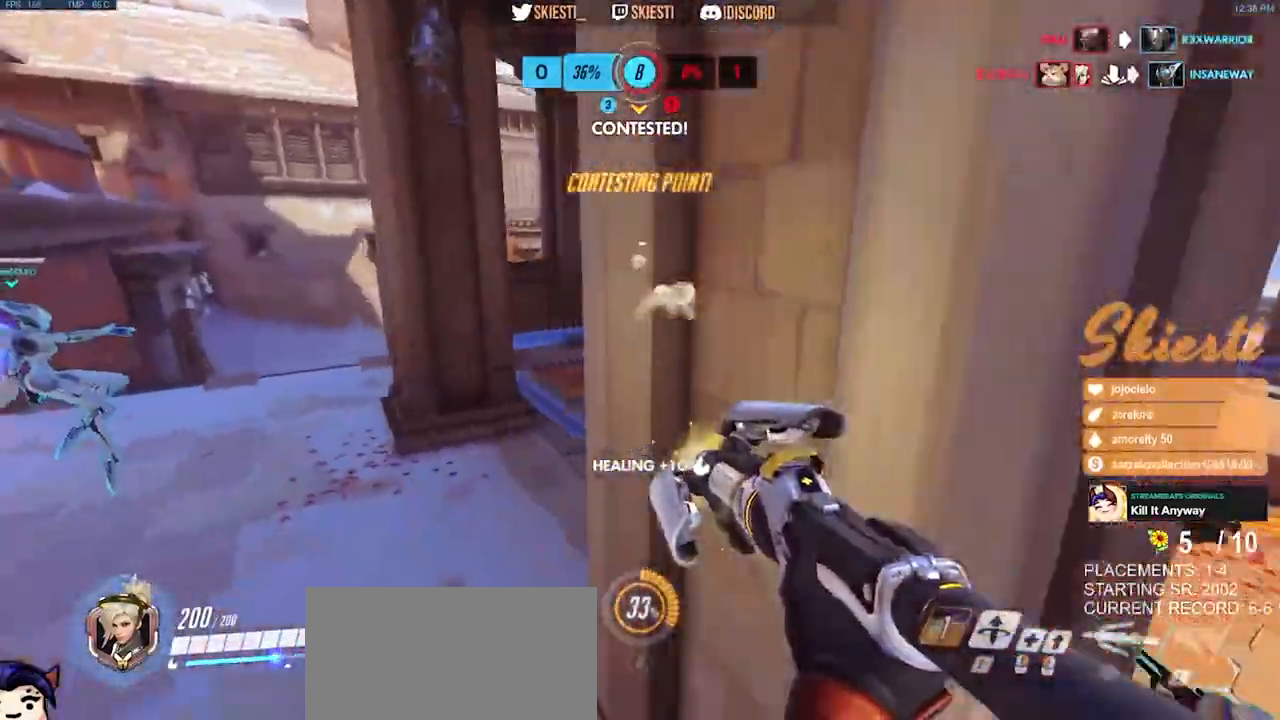
{"keys": ["d"], "mouse": ["left", "right"], "events": [[100, "mouse_left", "down"], [250, "s", "down"], [367, "d", "down"], [383, "a", "up"], [450, "s", "up"]]}
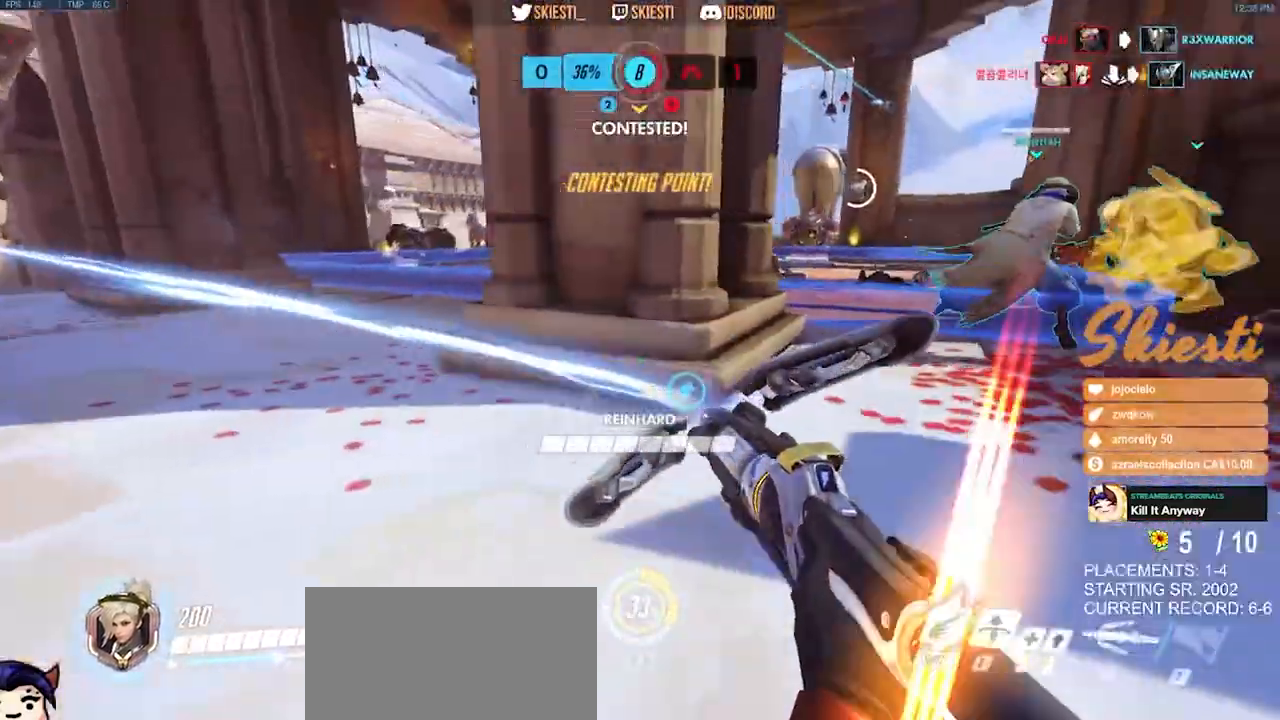
{"keys": ["a", "d", "w"], "mouse": ["left"], "events": [[17, "mouse_right", "up"], [100, "w", "down"], [467, "a", "down"]]}
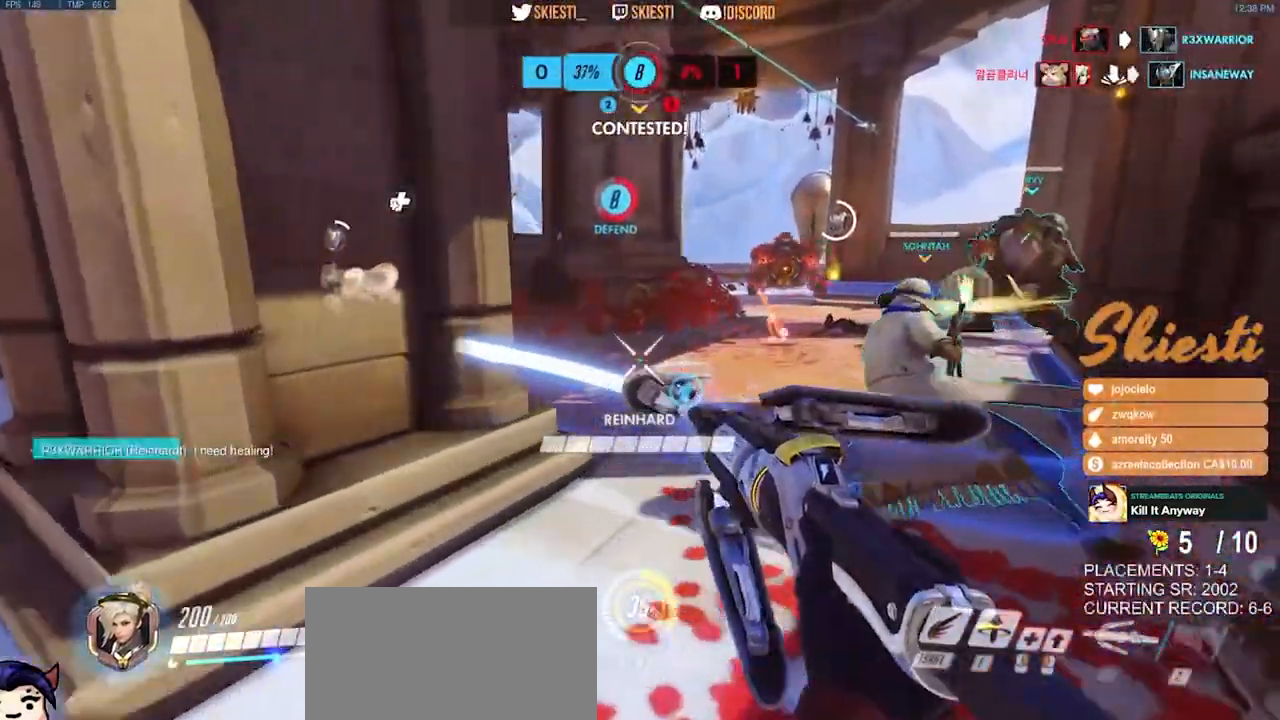
{"keys": ["s", "space"], "mouse": ["right"], "events": [[33, "d", "up"], [50, "w", "up"], [117, "mouse_left", "up"], [167, "mouse_right", "down"], [200, "s", "down"], [317, "space", "down"], [483, "a", "up"]]}
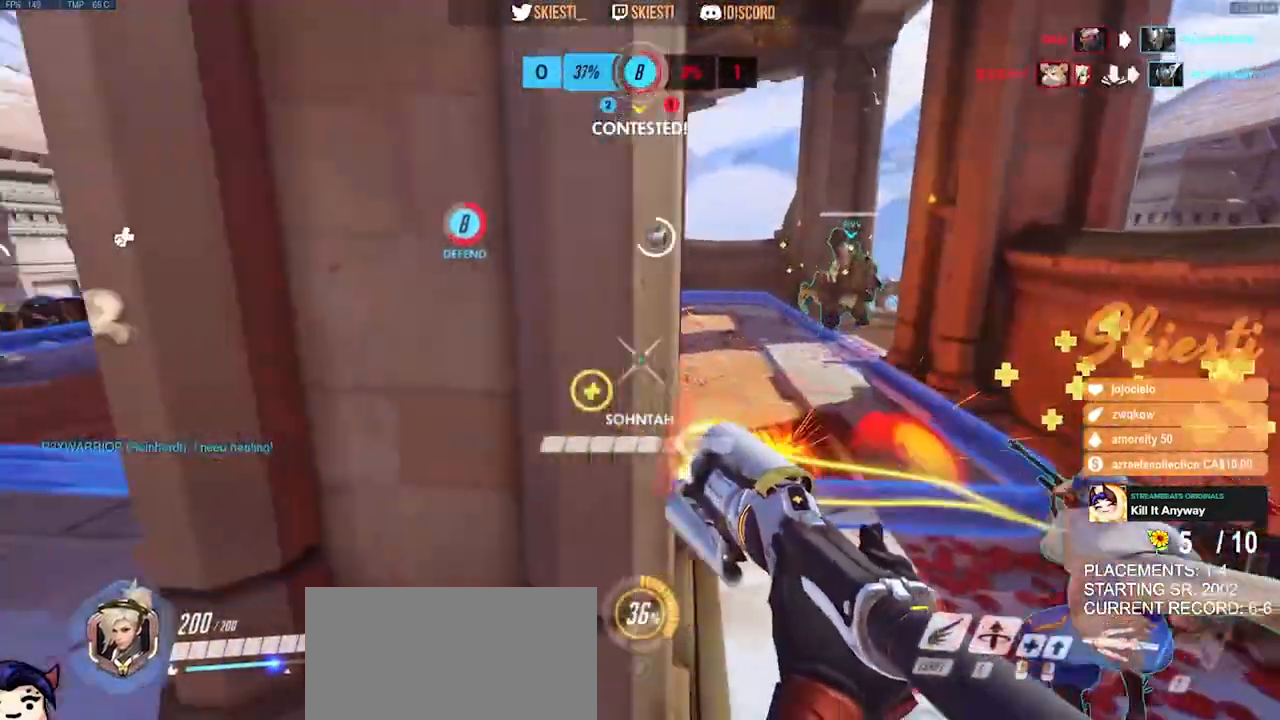
{"keys": ["d", "s"], "mouse": ["right"], "events": [[183, "space", "up"], [483, "d", "down"]]}
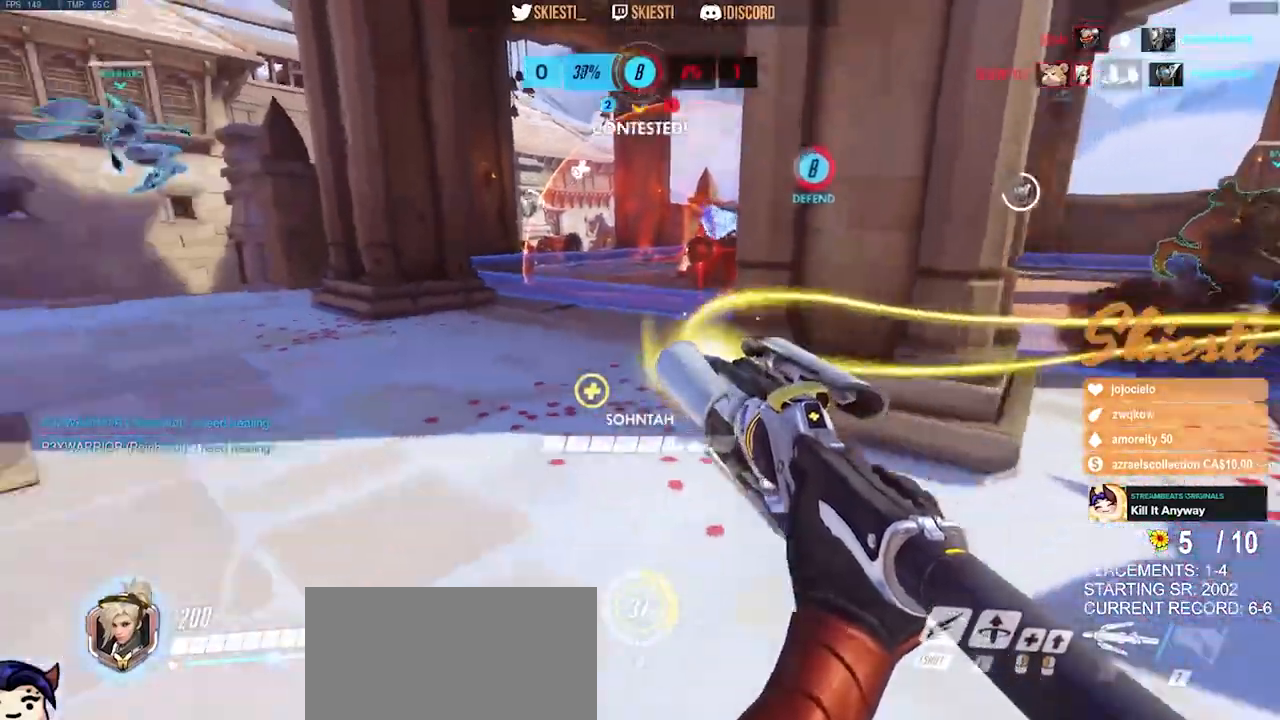
{"keys": ["a", "s", "shift"], "mouse": ["right"], "events": [[317, "a", "down"], [350, "d", "up"], [500, "shift", "down"]]}
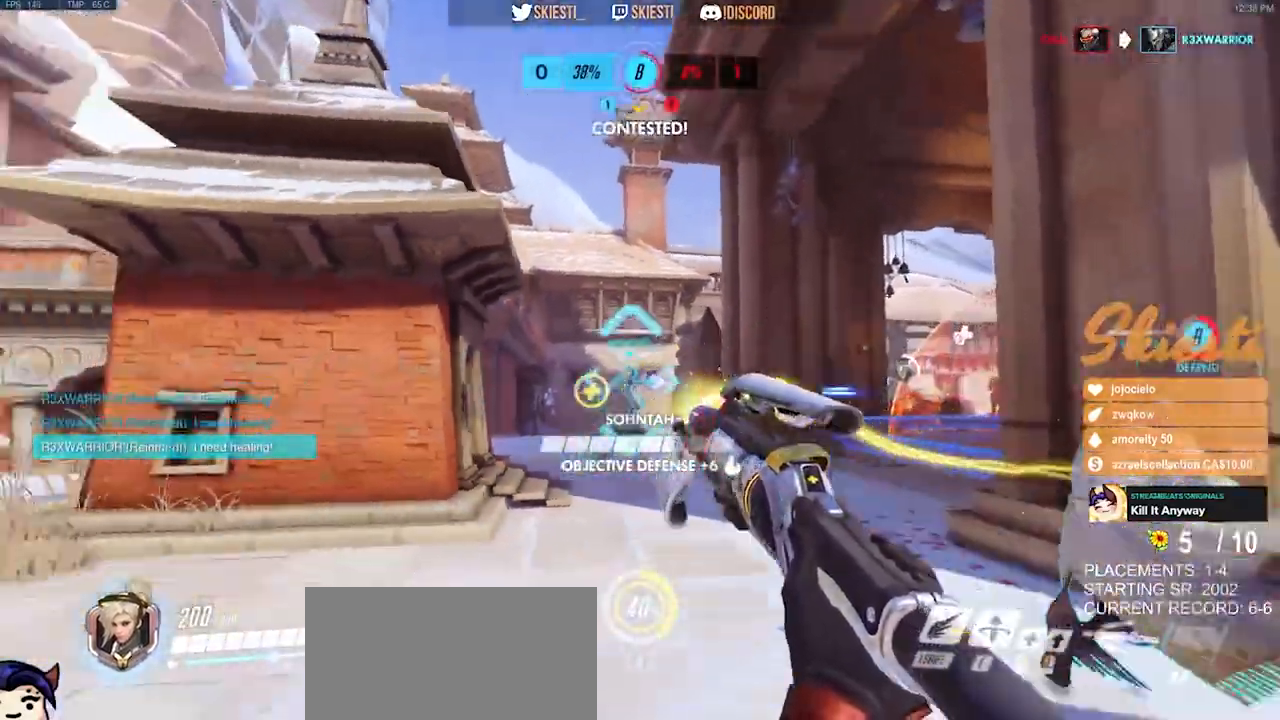
{"keys": ["a", "shift", "space"], "mouse": ["right"], "events": [[67, "s", "up"], [483, "space", "down"]]}
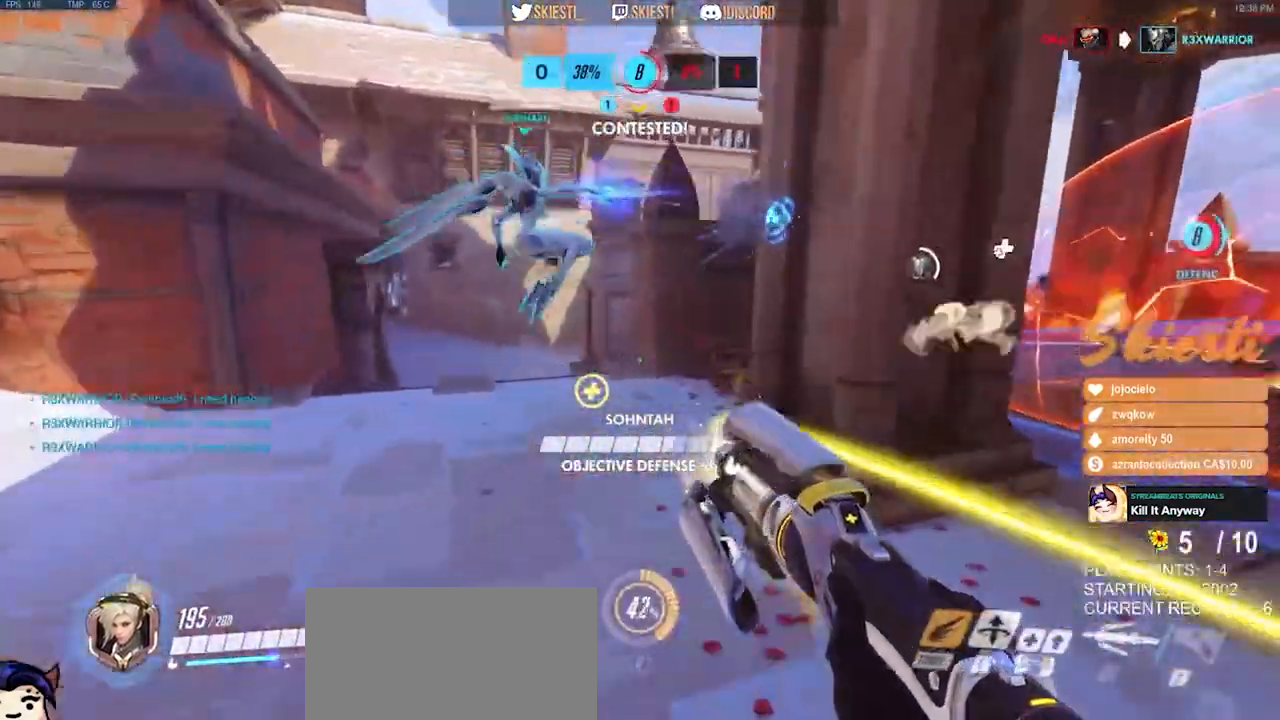
{"keys": ["a"], "mouse": ["right"], "events": [[50, "shift", "up"], [133, "space", "up"]]}
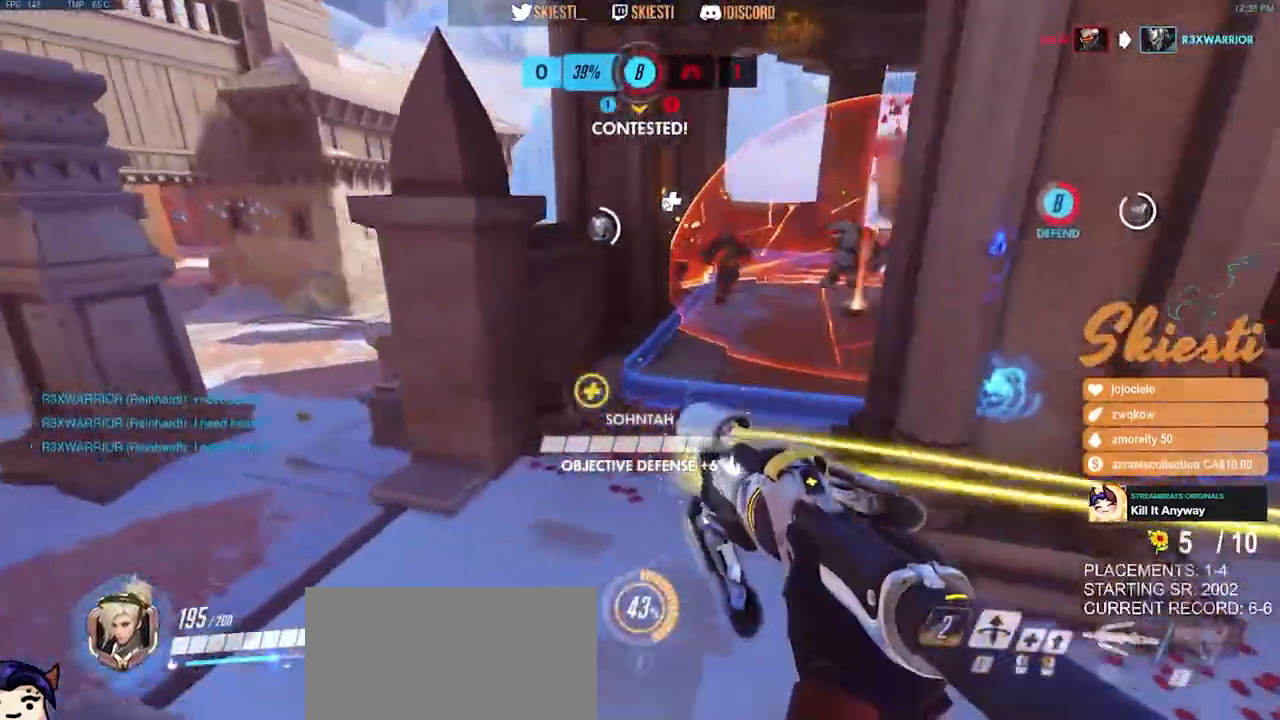
{"keys": ["a"], "mouse": ["right"], "events": [[383, "space", "down"], [500, "space", "up"]]}
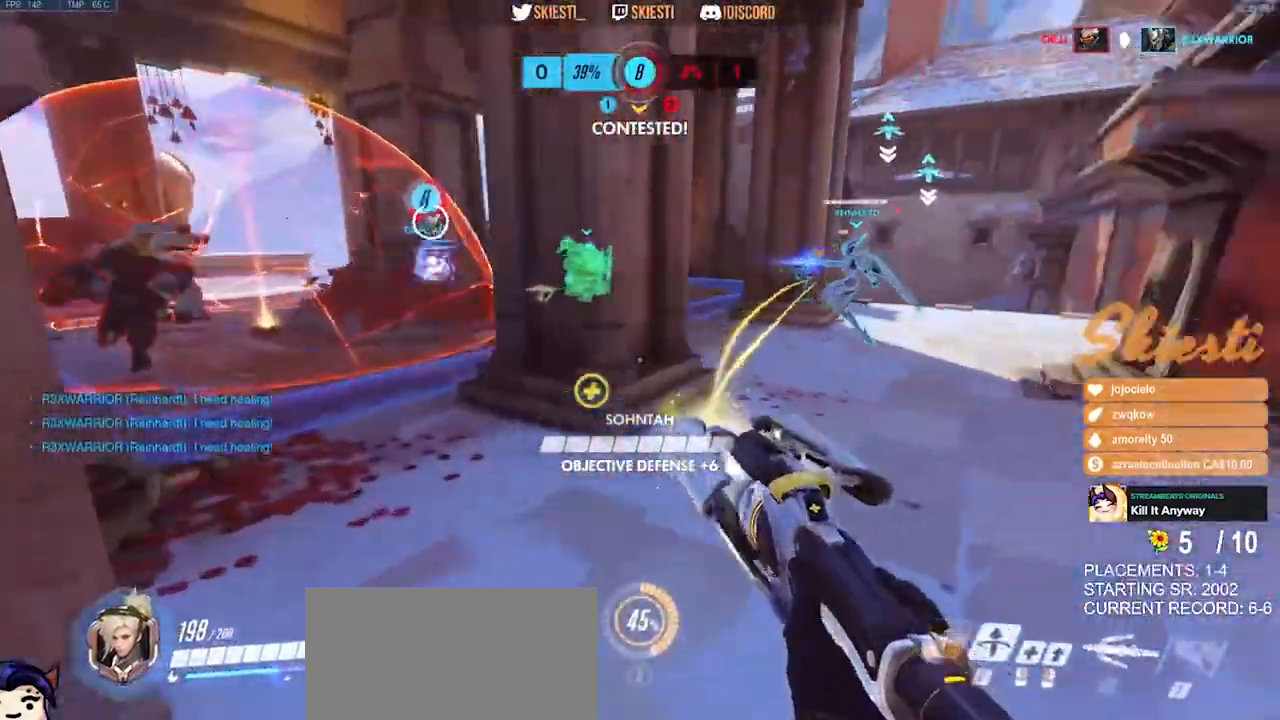
{"keys": ["d", "s", "space"], "mouse": ["left"], "events": [[183, "s", "down"], [200, "mouse_left", "down"], [217, "space", "down"], [300, "a", "up"], [367, "mouse_right", "up"], [383, "mouse_left", "up"], [417, "mouse_left", "down"], [483, "d", "down"]]}
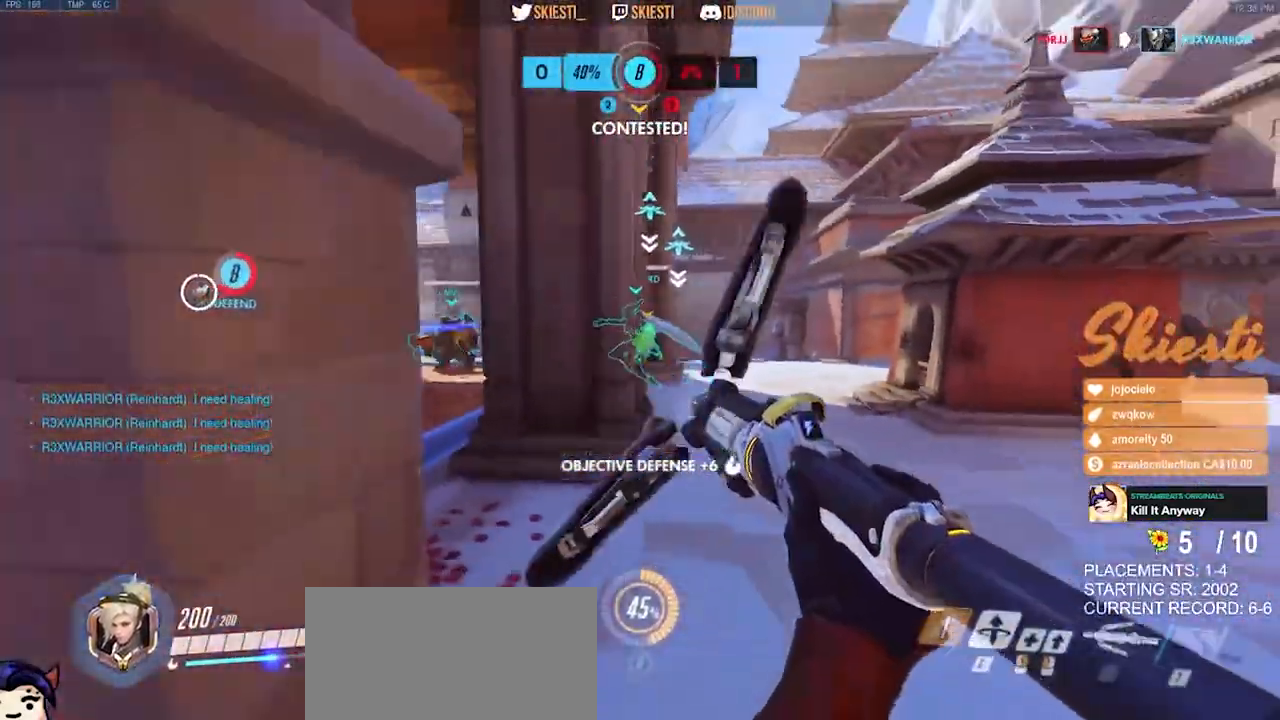
{"keys": ["d", "s", "space"], "mouse": ["left"], "events": []}
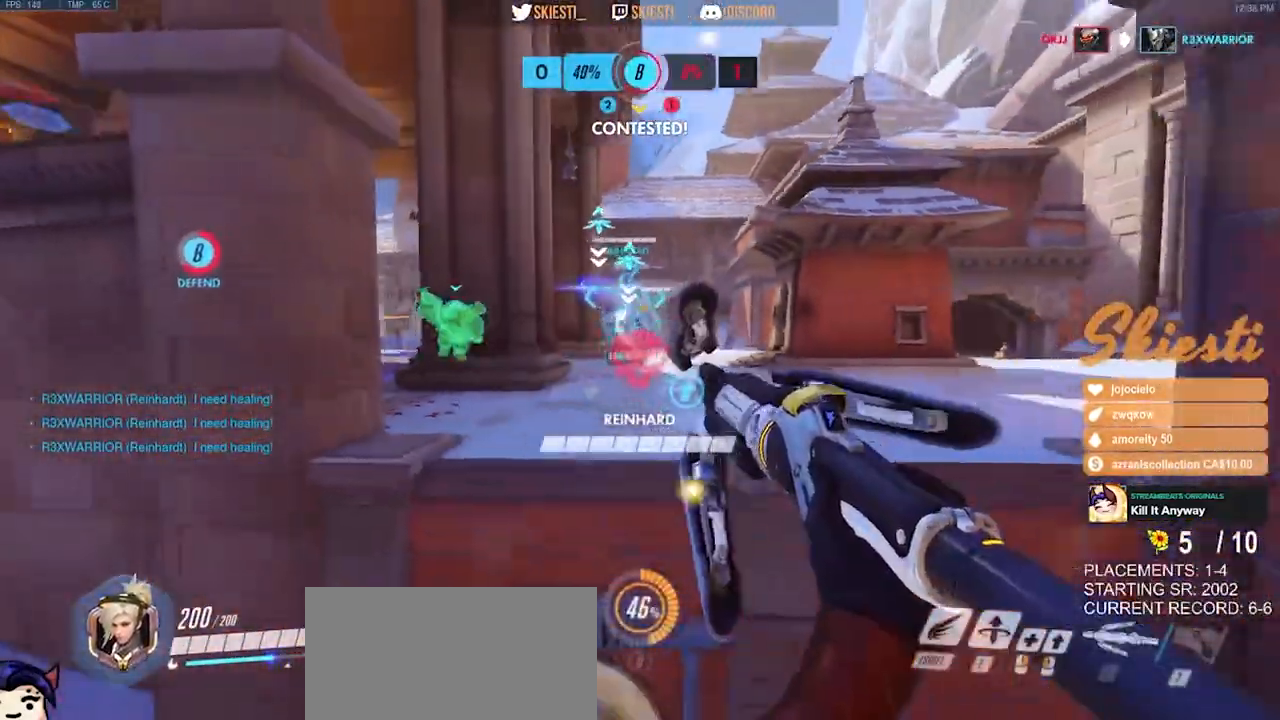
{"keys": ["a", "s", "shift", "space"], "mouse": ["left"], "events": [[100, "a", "down"], [150, "d", "up"], [450, "shift", "down"]]}
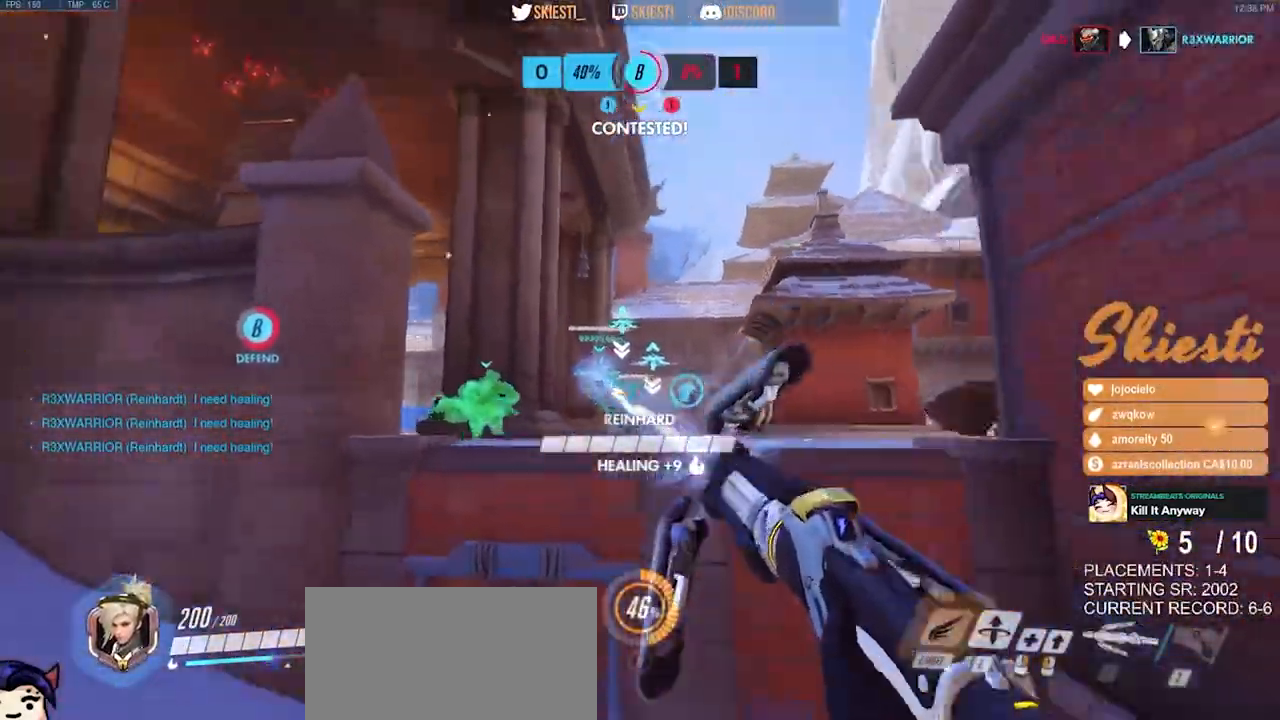
{"keys": ["shift", "w"], "mouse": ["left"], "events": [[117, "s", "up"], [167, "space", "up"], [367, "a", "up"], [450, "w", "down"]]}
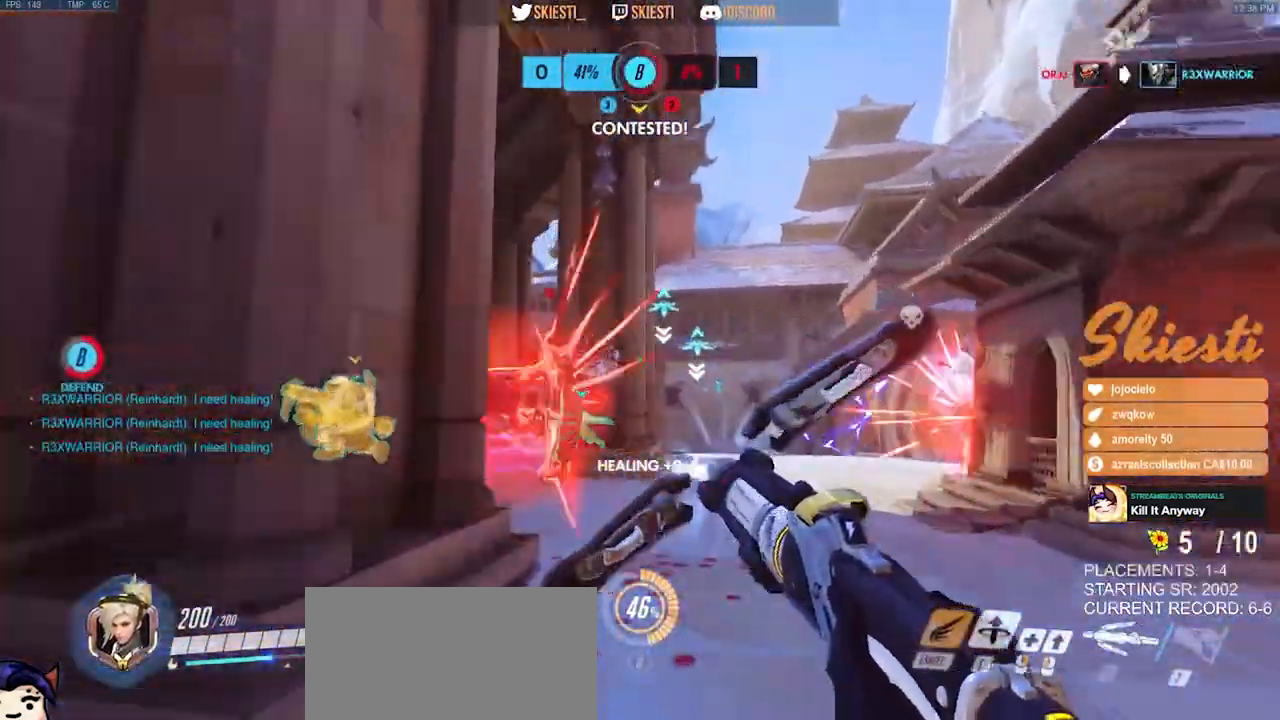
{"keys": ["shift", "space", "w"], "mouse": ["left", "right"], "events": [[167, "mouse_right", "down"], [200, "space", "down"]]}